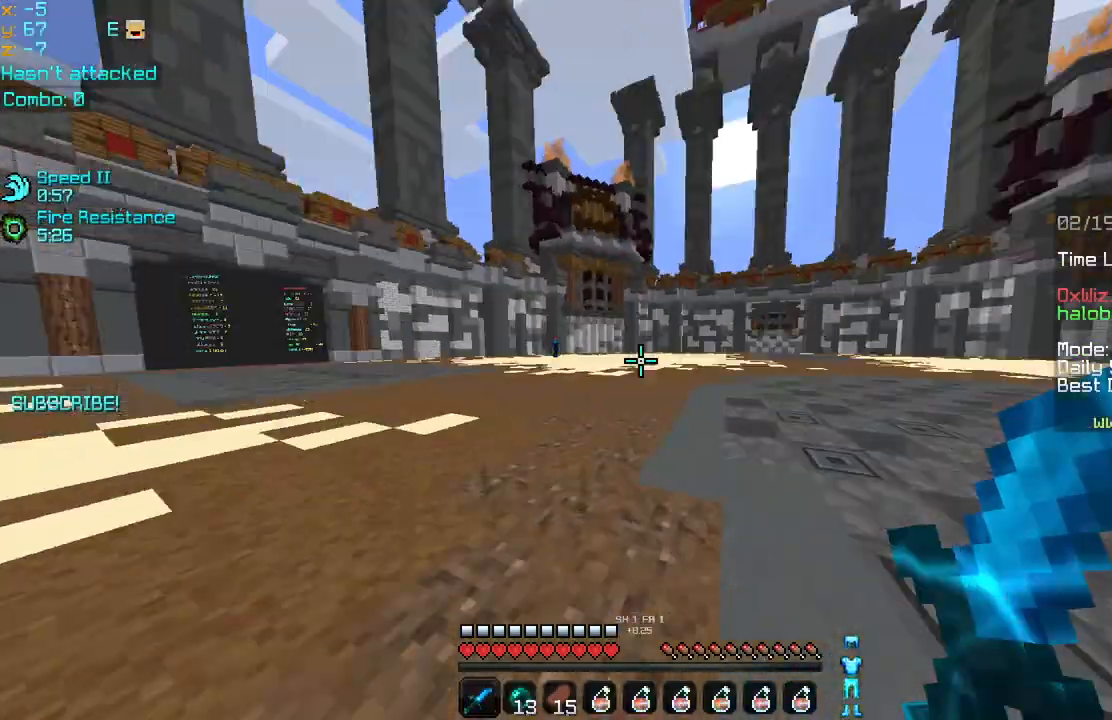
Gameplay with keyboard and mouse; each line is a JSON object with the keys and mouse buttons held at the frame after it. "events" lists presses ("down") and releases ("up") of "down", "left", "right", "space", "up", "mouse_left" and "mouse_right" between this image and that frame as [ms after this image, input, new state], when the widget could be followed in between. "mouse_left", "mouse_right" = the "left", "right" buttons of the "mouse" list. No other keys are recorded. Fast repeated clicks can show as one long hold. Mouse movement is not recorded.
{"keys": ["up"], "mouse": [], "events": []}
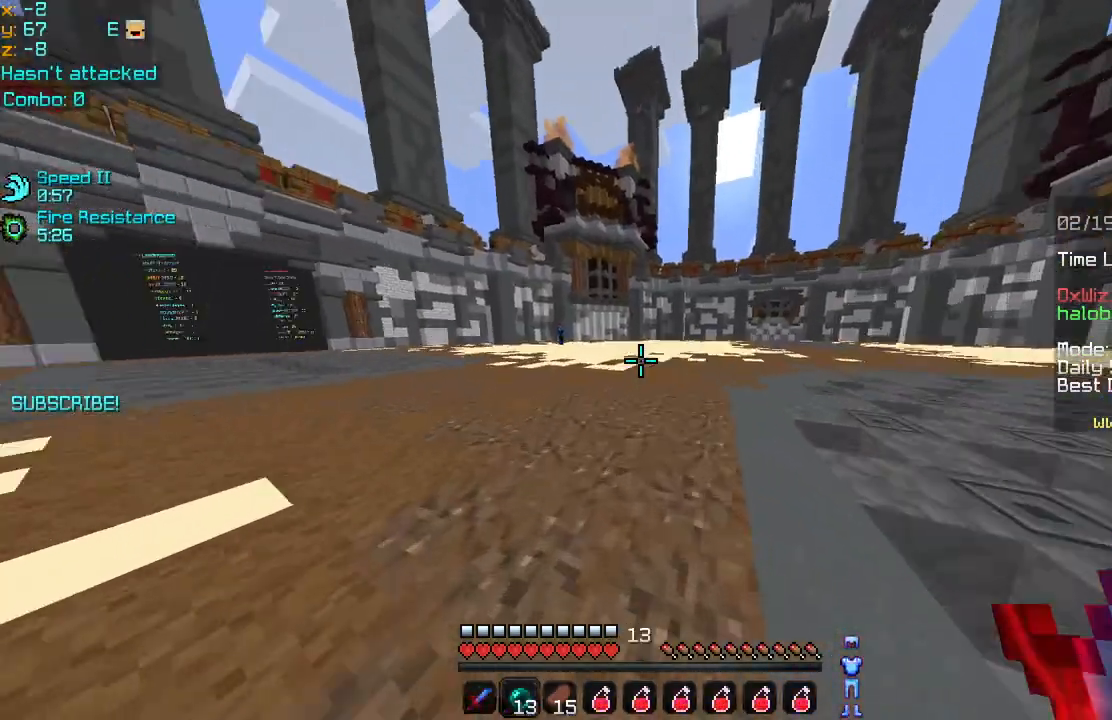
{"keys": ["up"], "mouse": [], "events": []}
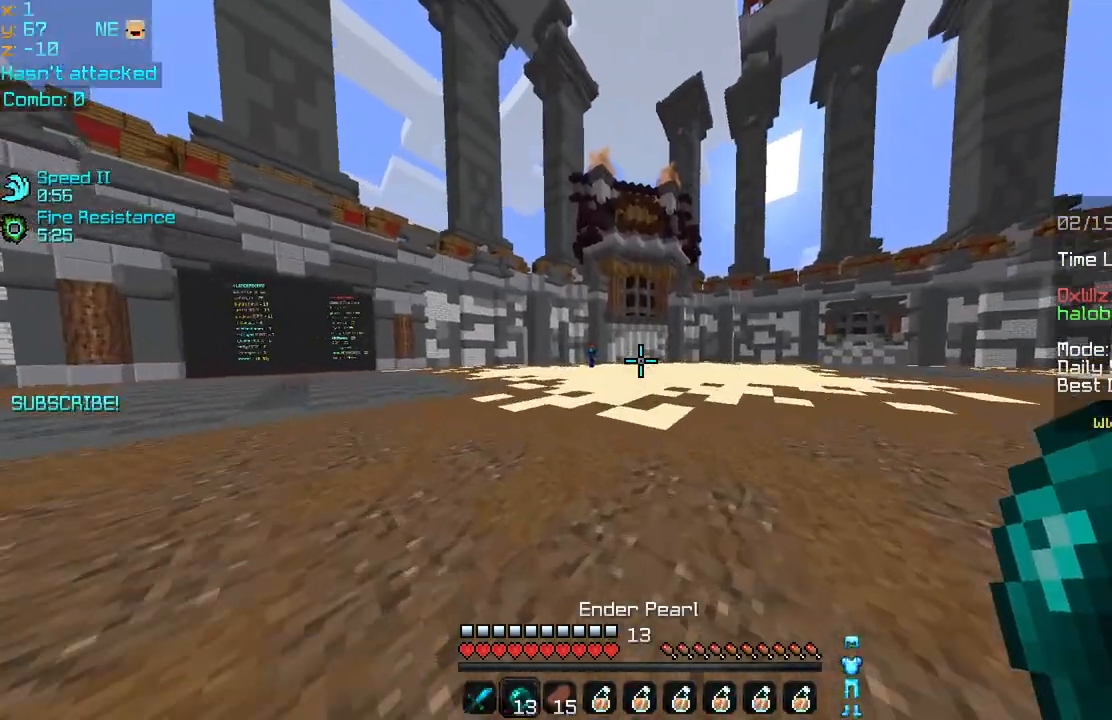
{"keys": ["up"], "mouse": [], "events": []}
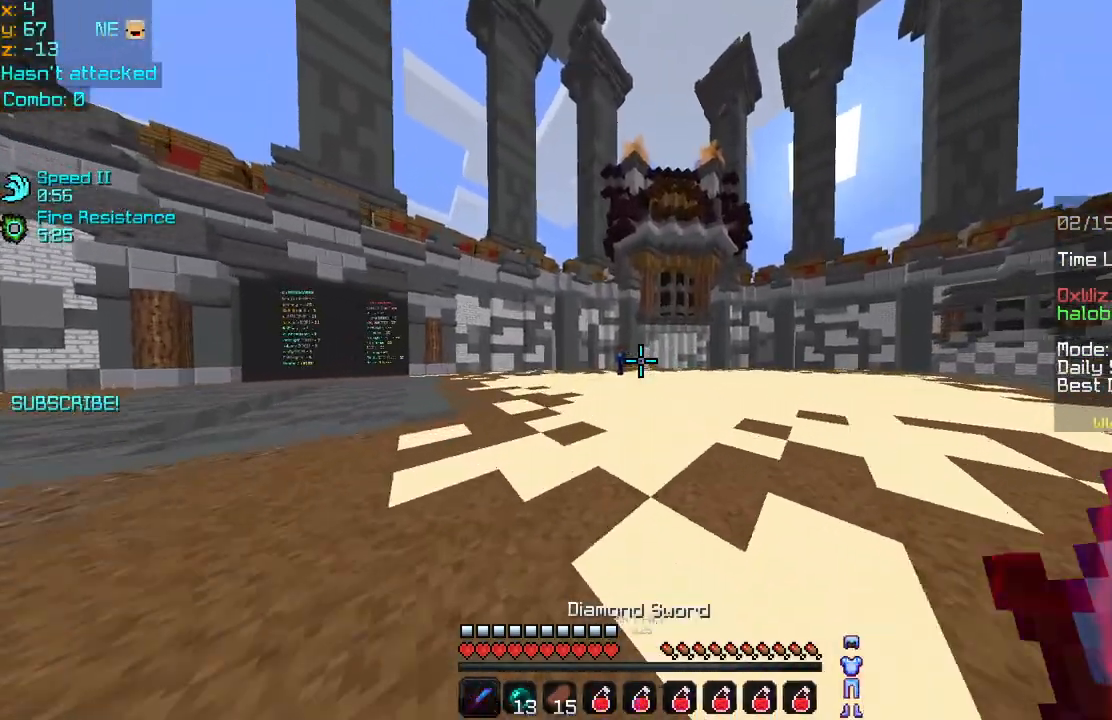
{"keys": ["up"], "mouse": [], "events": []}
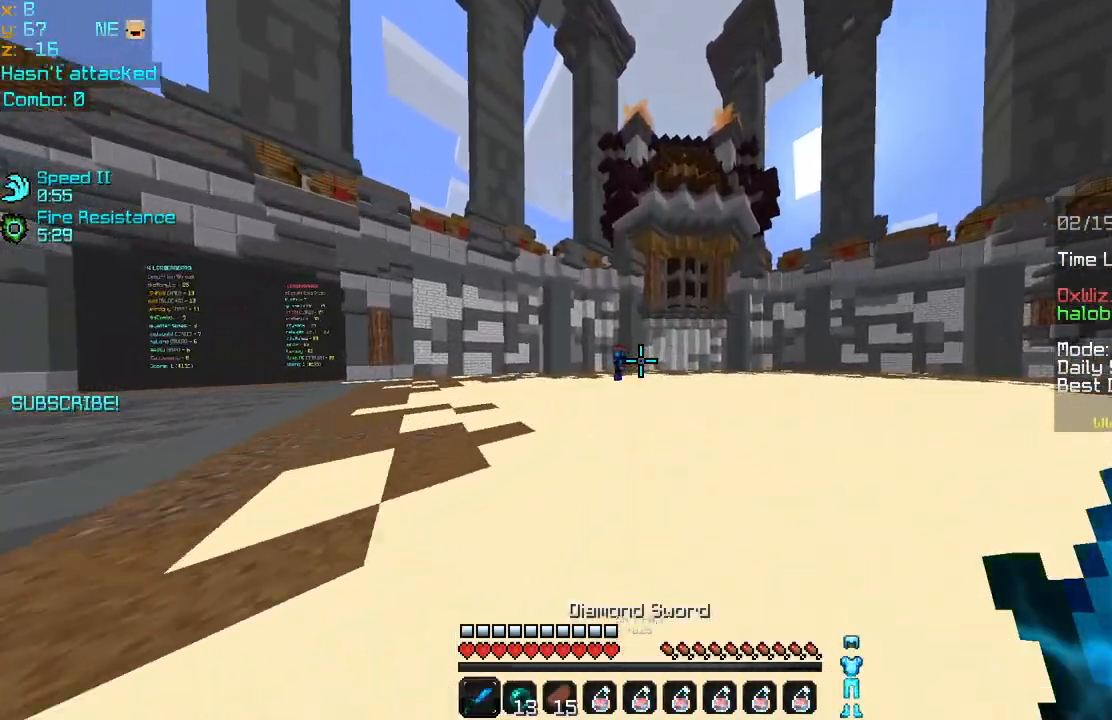
{"keys": ["up"], "mouse": [], "events": []}
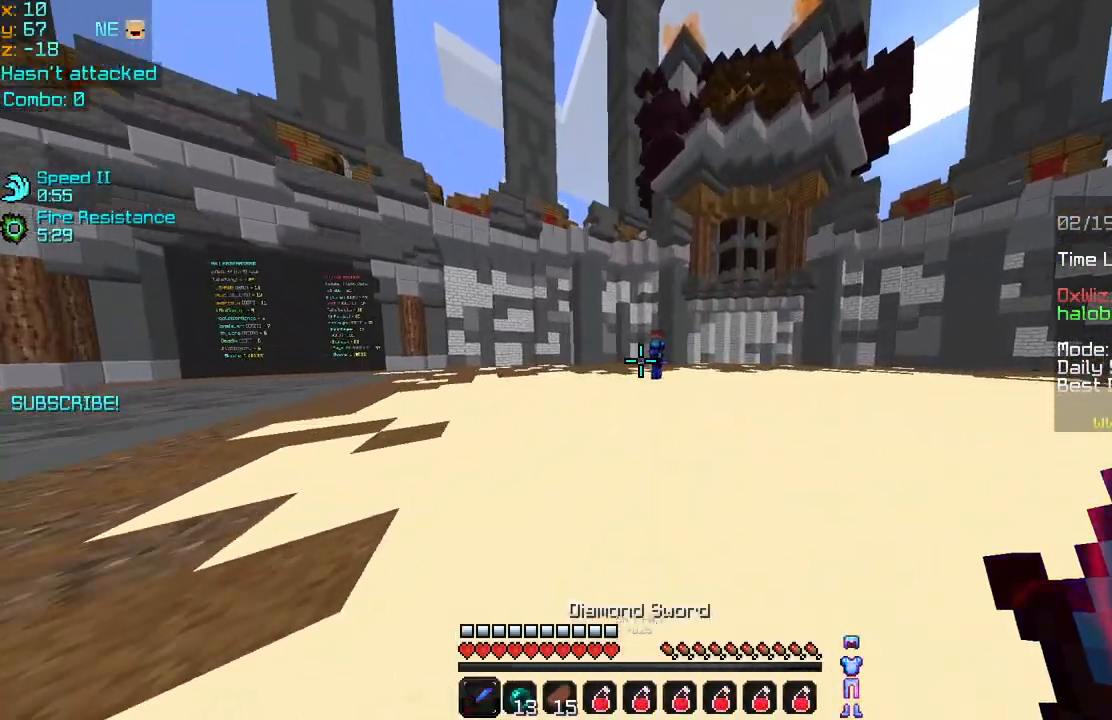
{"keys": ["up"], "mouse": [], "events": []}
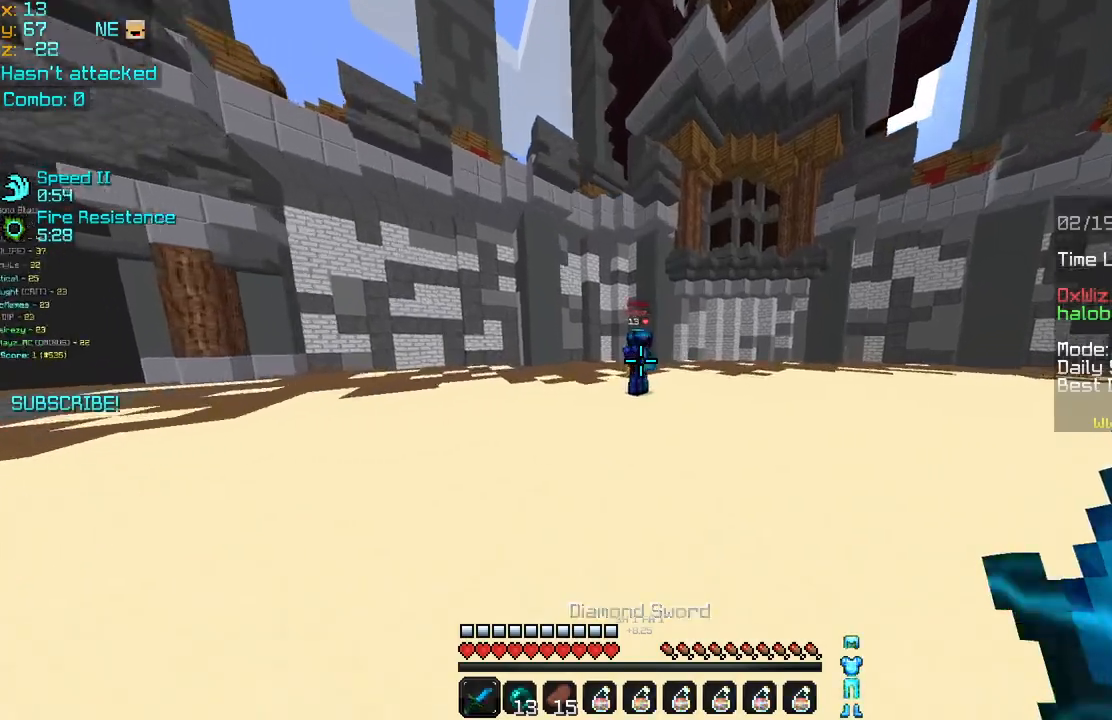
{"keys": ["space"], "mouse": ["left"], "events": [[280, "mouse_left", "down"], [360, "mouse_left", "up"], [360, "space", "down"], [360, "up", "up"], [440, "mouse_left", "down"]]}
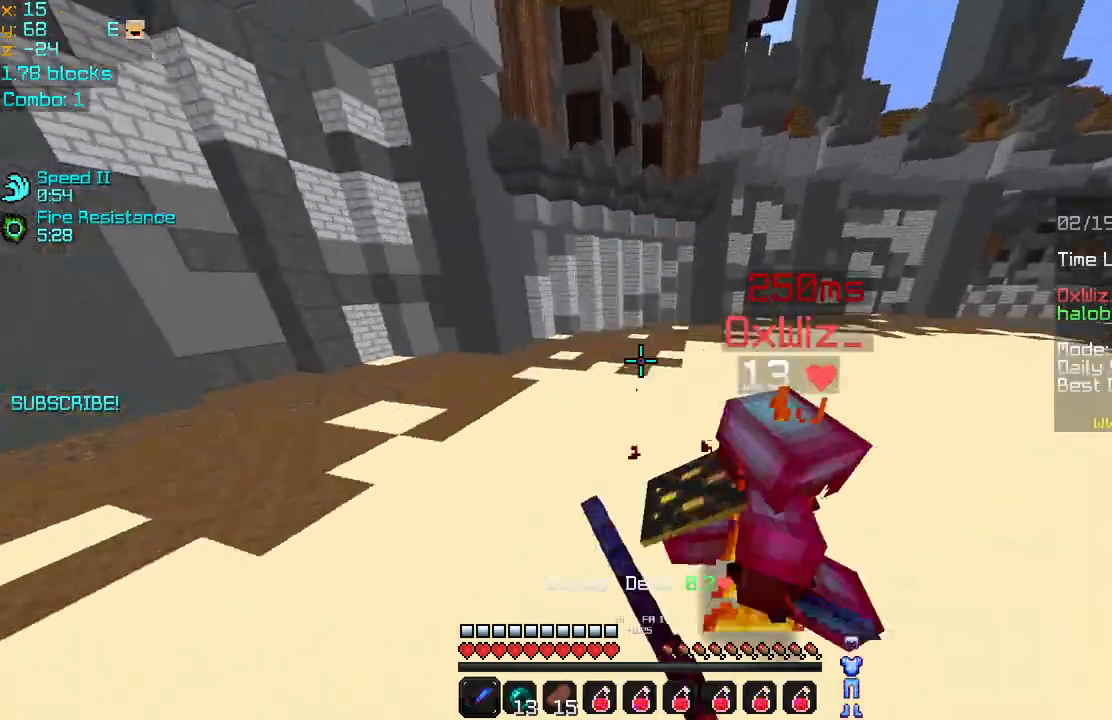
{"keys": ["right", "up"], "mouse": ["left"], "events": [[40, "mouse_left", "up"], [80, "mouse_left", "down"], [80, "space", "up"], [160, "mouse_left", "up"], [280, "mouse_left", "down"], [280, "up", "down"], [360, "mouse_left", "up"], [440, "mouse_left", "down"], [480, "right", "down"]]}
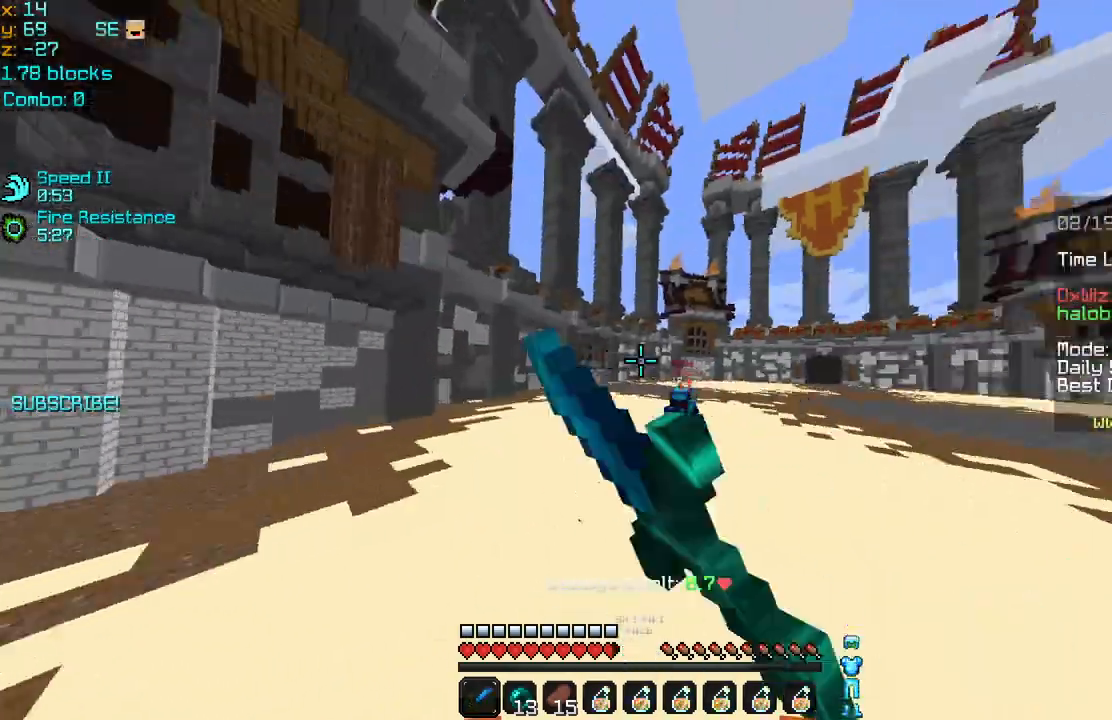
{"keys": ["right", "up"], "mouse": [], "events": [[40, "mouse_left", "up"], [120, "mouse_left", "down"], [160, "mouse_left", "up"]]}
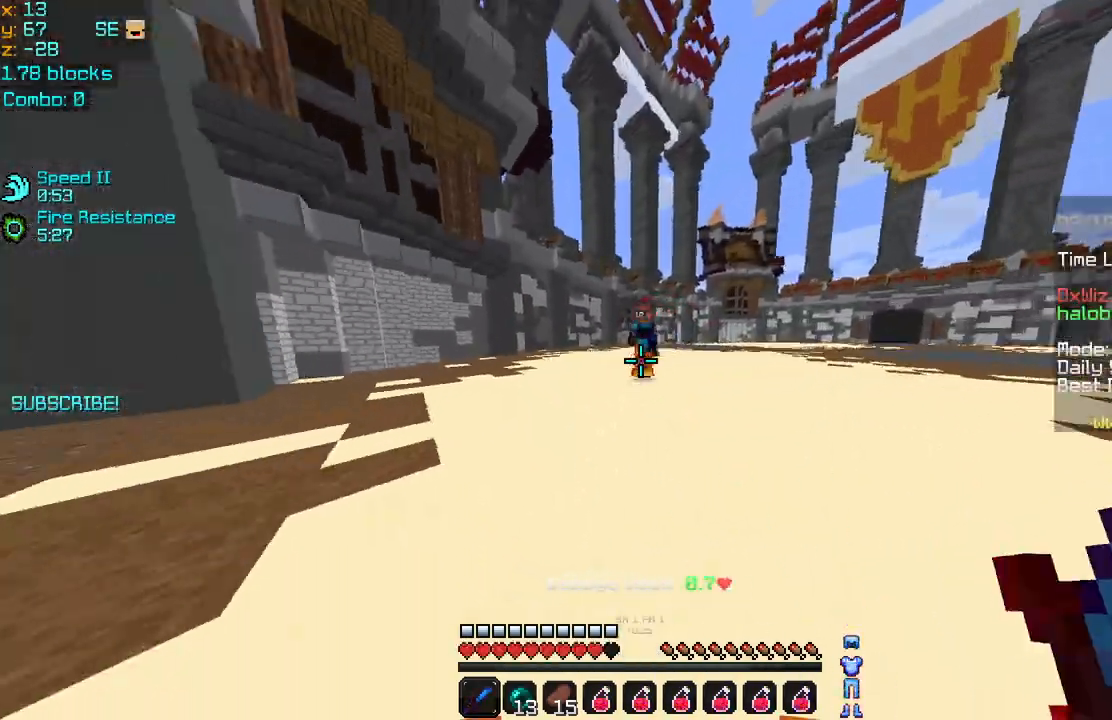
{"keys": ["up"], "mouse": [], "events": [[400, "right", "up"]]}
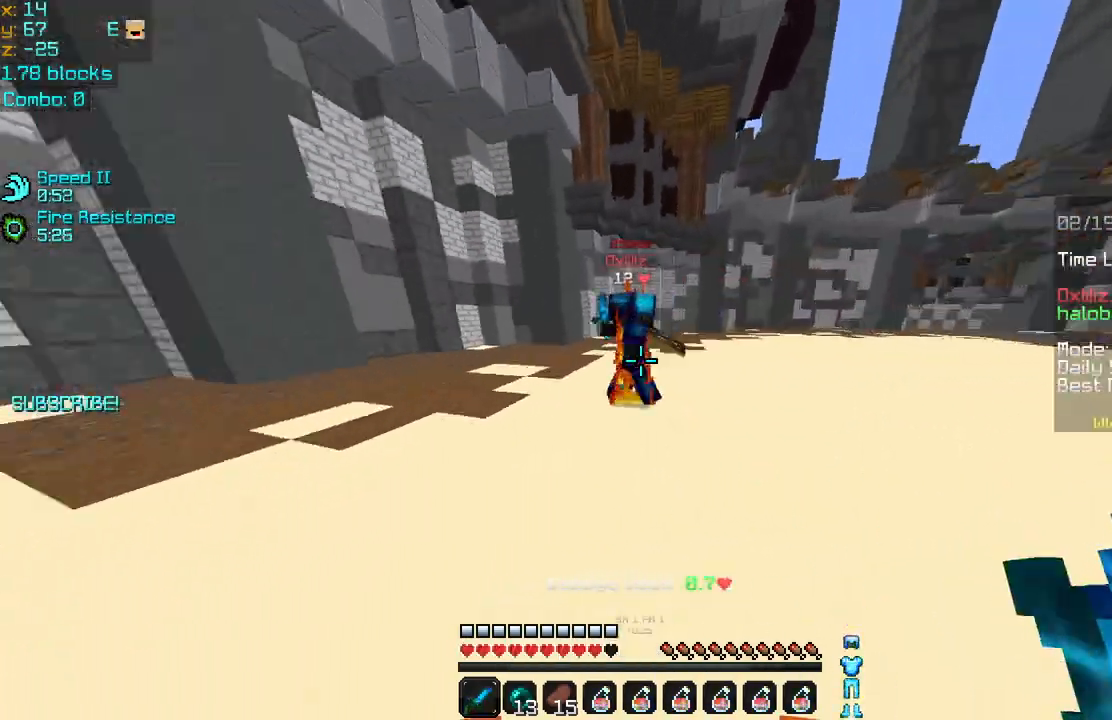
{"keys": ["left", "up"], "mouse": [], "events": [[80, "left", "down"], [80, "mouse_left", "down"], [120, "mouse_right", "down"], [160, "mouse_left", "up"], [240, "mouse_left", "down"], [320, "mouse_left", "up"], [320, "mouse_right", "up"], [360, "mouse_left", "down"], [360, "mouse_right", "down"], [480, "mouse_left", "up"], [480, "mouse_right", "up"]]}
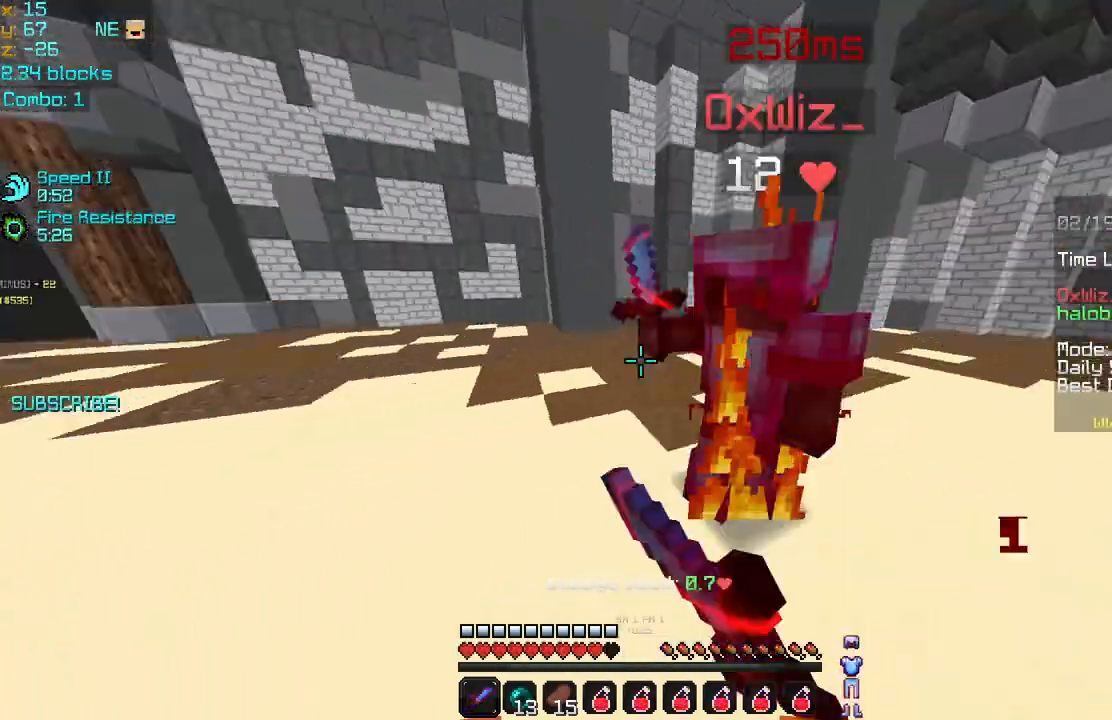
{"keys": ["right", "up"], "mouse": ["left"], "events": [[40, "mouse_left", "down"], [40, "mouse_right", "down"], [40, "up", "up"], [160, "mouse_left", "up"], [160, "mouse_right", "up"], [160, "up", "down"], [200, "mouse_left", "down"], [280, "mouse_left", "up"], [360, "left", "up"], [360, "mouse_left", "down"], [440, "mouse_left", "up"], [480, "mouse_left", "down"], [480, "right", "down"]]}
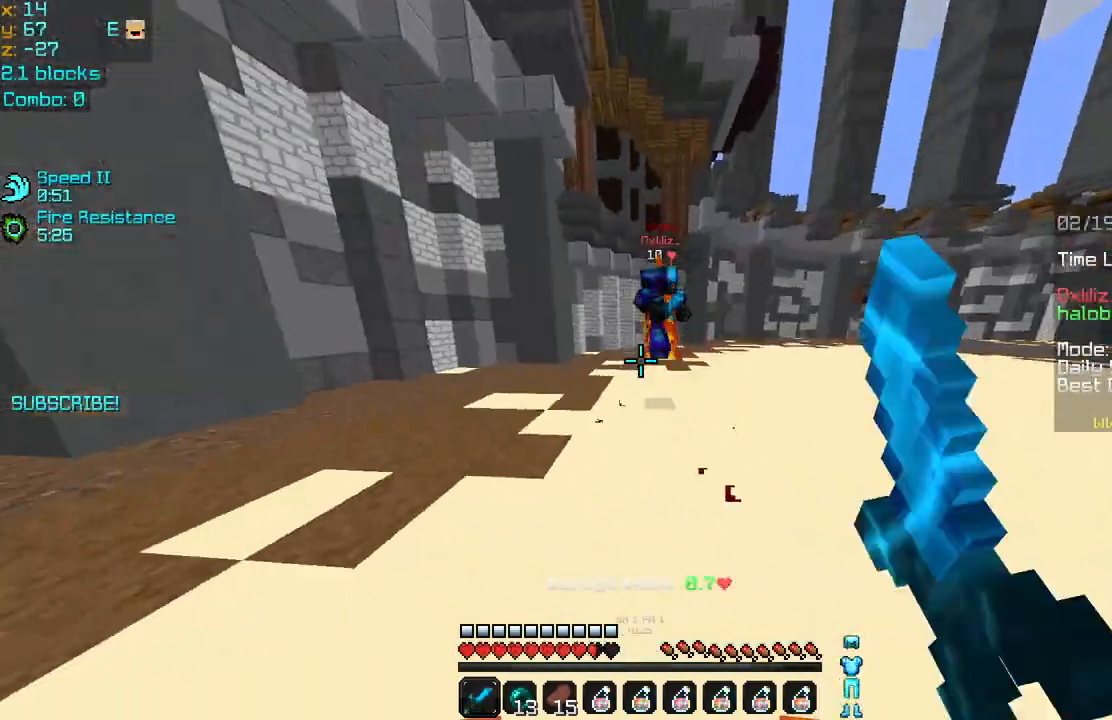
{"keys": ["right", "up"], "mouse": [], "events": [[80, "mouse_left", "up"]]}
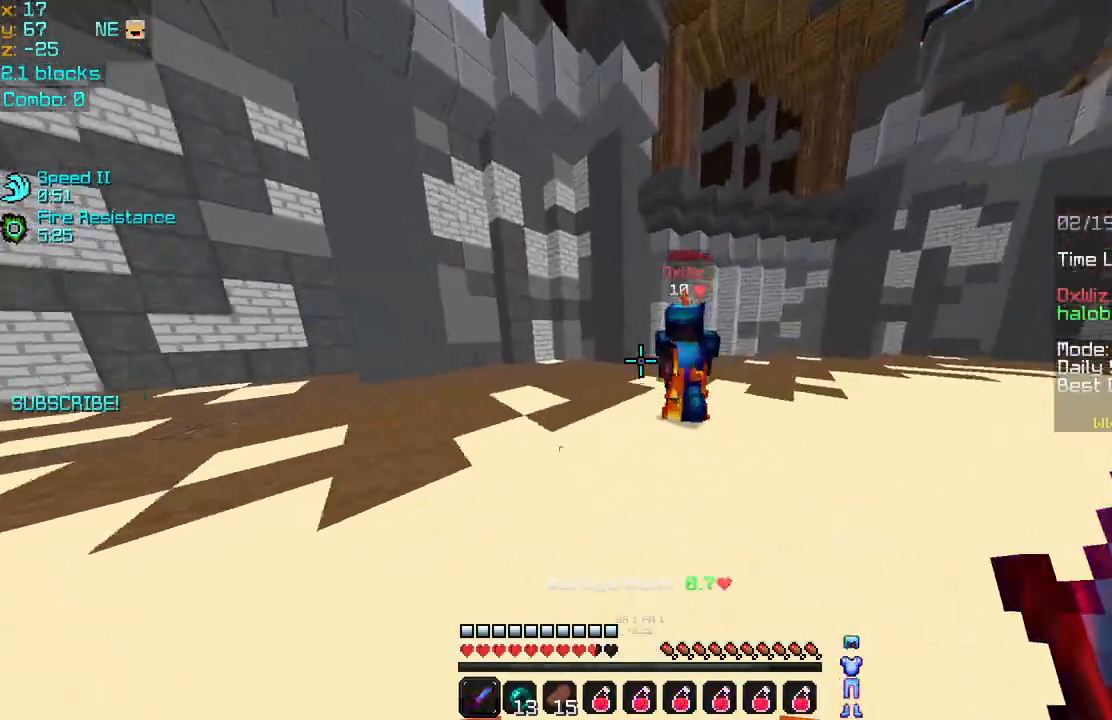
{"keys": ["right"], "mouse": ["left", "right"], "events": [[80, "mouse_left", "down"], [120, "mouse_right", "down"], [160, "mouse_left", "up"], [200, "mouse_right", "up"], [240, "mouse_left", "down"], [240, "mouse_right", "down"], [320, "mouse_right", "up"], [360, "mouse_left", "up"], [360, "up", "up"], [400, "mouse_left", "down"], [400, "mouse_right", "down"], [440, "mouse_left", "up"], [520, "mouse_left", "down"]]}
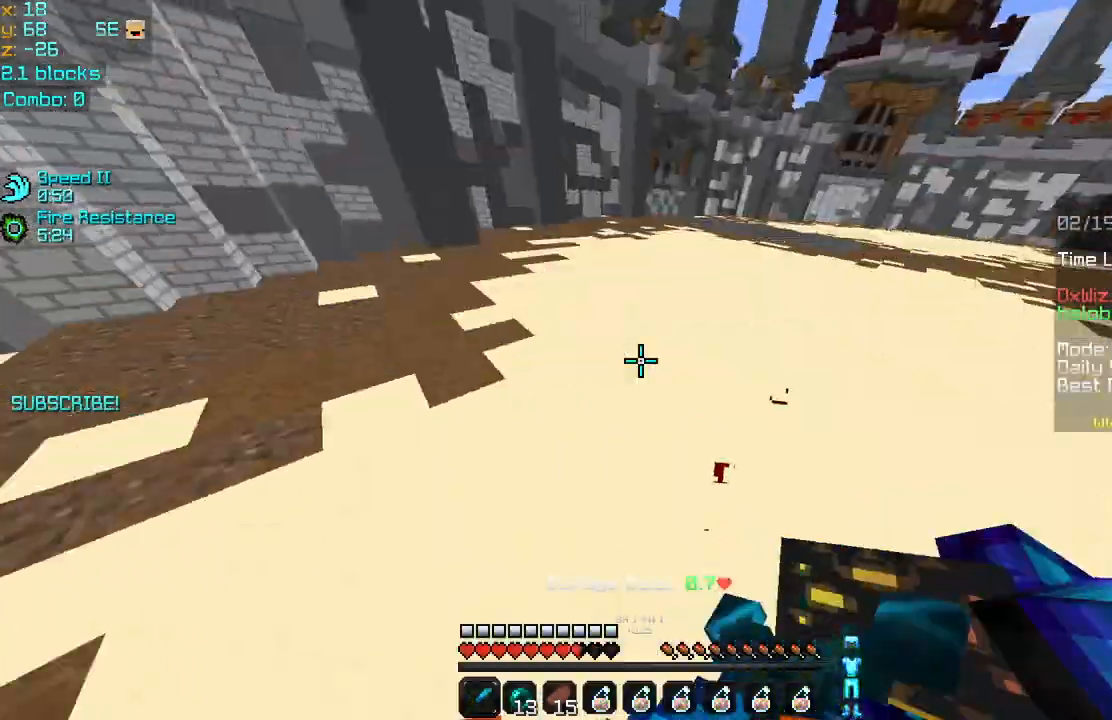
{"keys": ["right", "up"], "mouse": ["left", "right"], "events": [[80, "mouse_right", "up"], [120, "mouse_left", "up"], [200, "mouse_left", "down"], [240, "up", "down"], [320, "mouse_left", "up"], [320, "mouse_right", "down"], [360, "mouse_left", "down"], [440, "mouse_left", "up"], [440, "mouse_right", "up"], [480, "mouse_left", "down"], [480, "mouse_right", "down"]]}
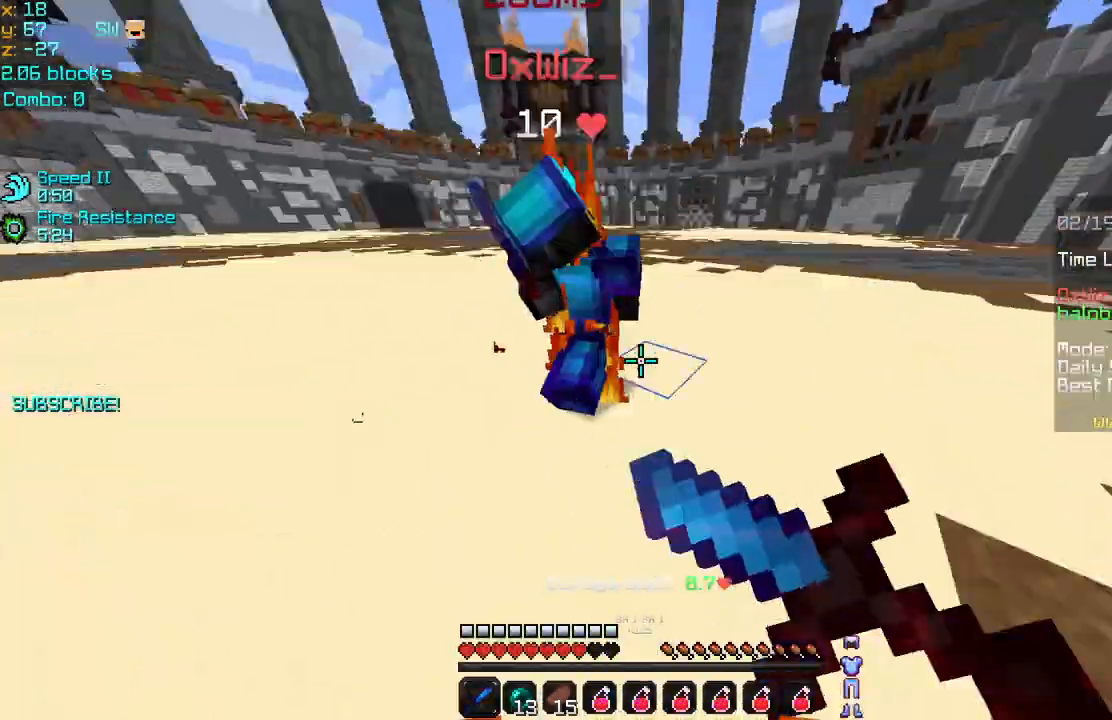
{"keys": ["right", "up"], "mouse": ["left"], "events": [[80, "mouse_left", "up"], [80, "mouse_right", "up"], [80, "right", "up"], [160, "mouse_left", "down"], [160, "mouse_right", "down"], [160, "right", "down"], [240, "mouse_left", "up"], [240, "mouse_right", "up"], [280, "mouse_left", "down"], [280, "mouse_right", "down"], [360, "mouse_left", "up"], [360, "mouse_right", "up"], [440, "mouse_left", "down"], [440, "mouse_right", "down"], [520, "mouse_right", "up"]]}
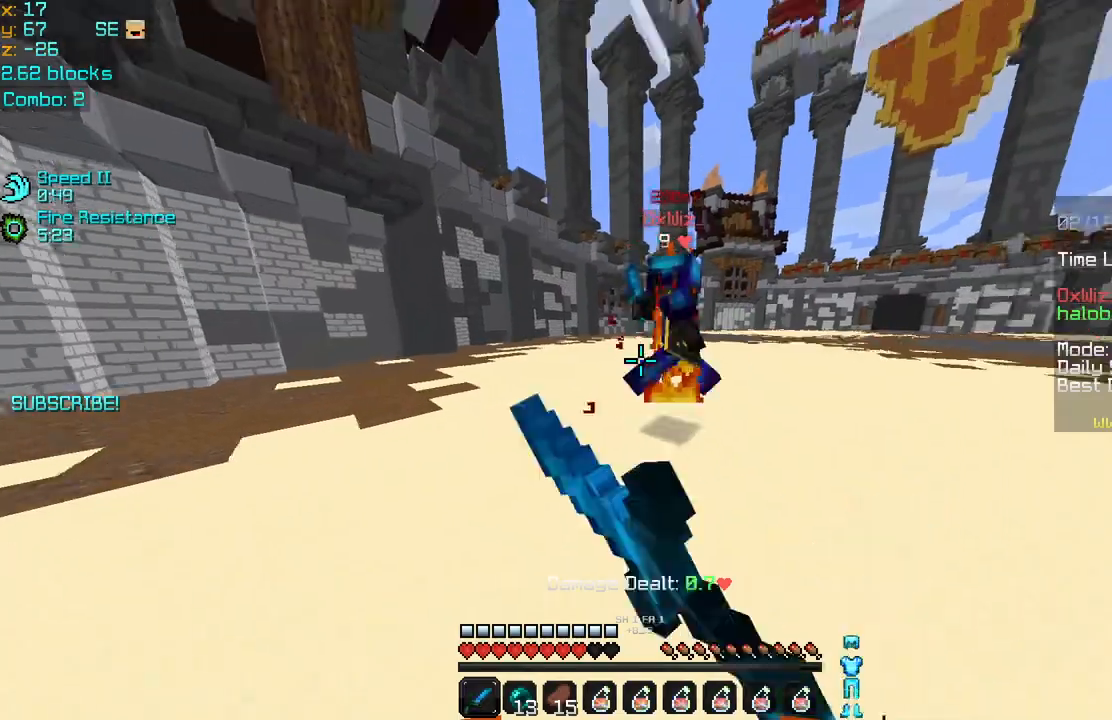
{"keys": ["right", "up"], "mouse": ["left"], "events": [[40, "mouse_left", "up"], [80, "mouse_left", "down"], [200, "mouse_left", "up"], [240, "mouse_left", "down"], [360, "mouse_left", "up"], [400, "mouse_left", "down"]]}
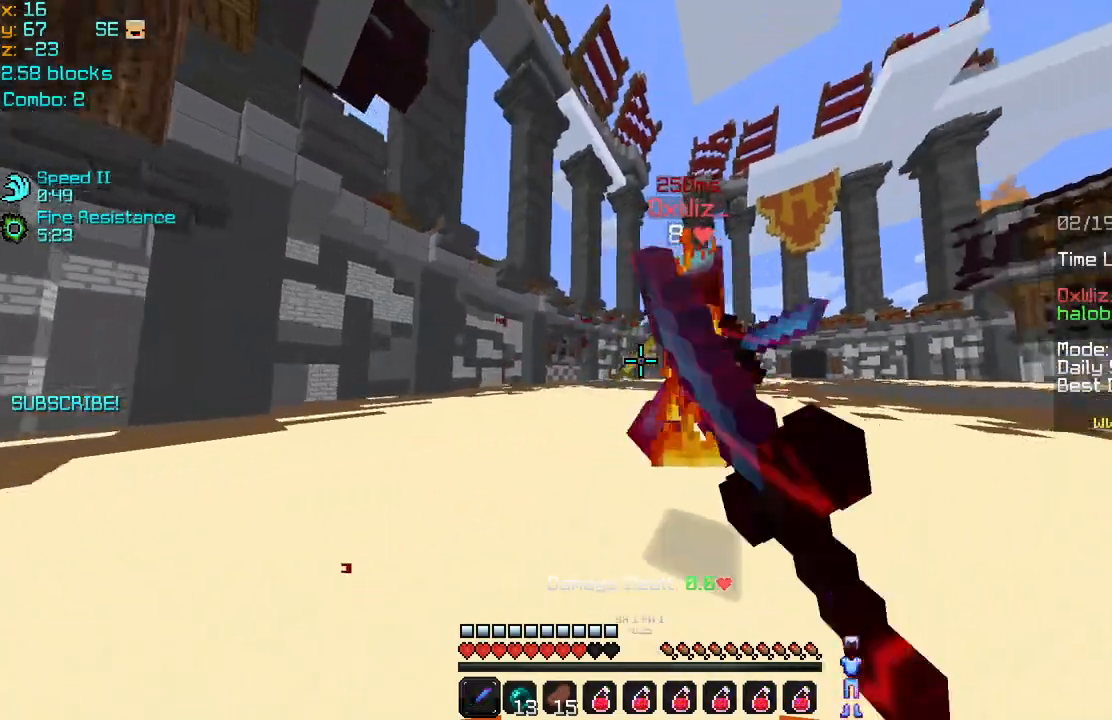
{"keys": ["right", "up"], "mouse": [], "events": [[160, "mouse_left", "up"], [240, "mouse_left", "down"], [320, "mouse_left", "up"], [400, "mouse_left", "down"], [480, "mouse_left", "up"]]}
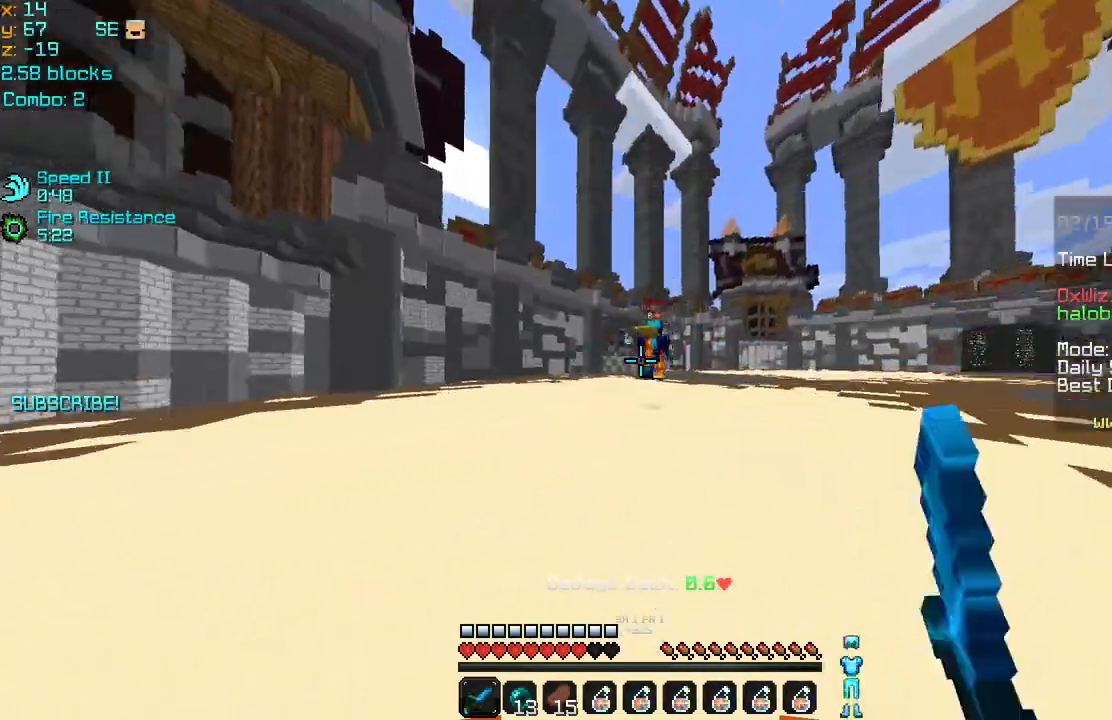
{"keys": ["up"], "mouse": [], "events": [[120, "right", "up"], [200, "right", "down"], [400, "right", "up"]]}
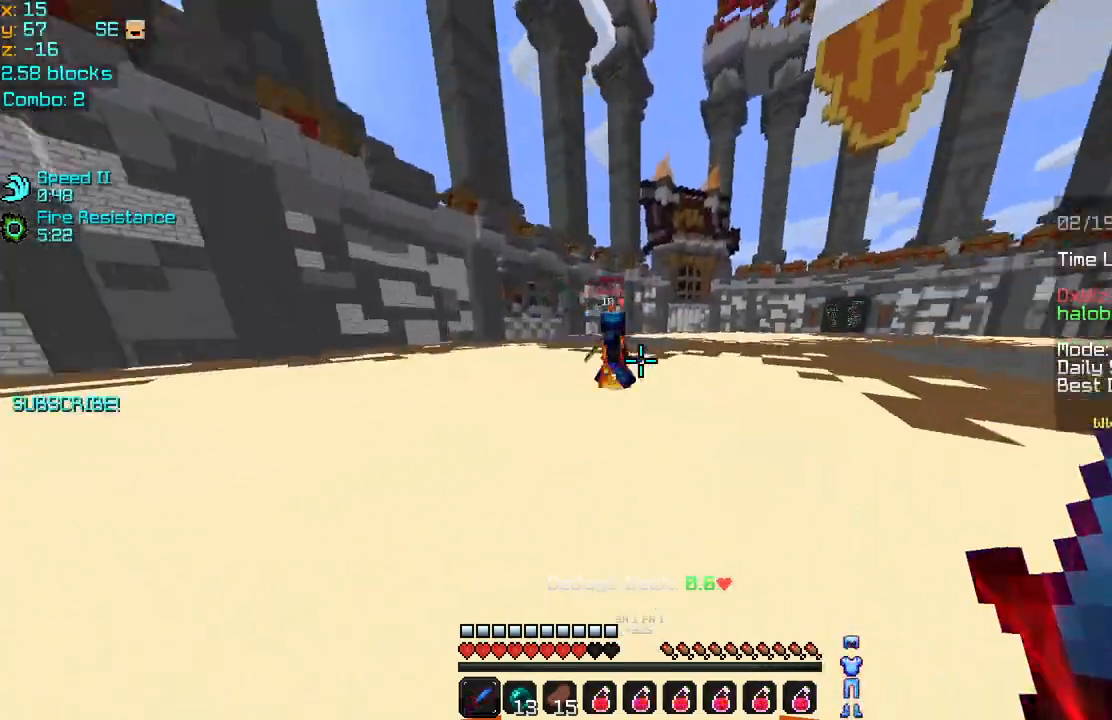
{"keys": ["right", "up"], "mouse": ["left", "right"], "events": [[240, "mouse_left", "down"], [280, "mouse_right", "down"], [320, "mouse_left", "up"], [320, "up", "up"], [360, "mouse_left", "down"], [360, "right", "down"], [440, "mouse_left", "up"], [440, "mouse_right", "up"], [440, "up", "down"], [520, "mouse_left", "down"], [520, "mouse_right", "down"]]}
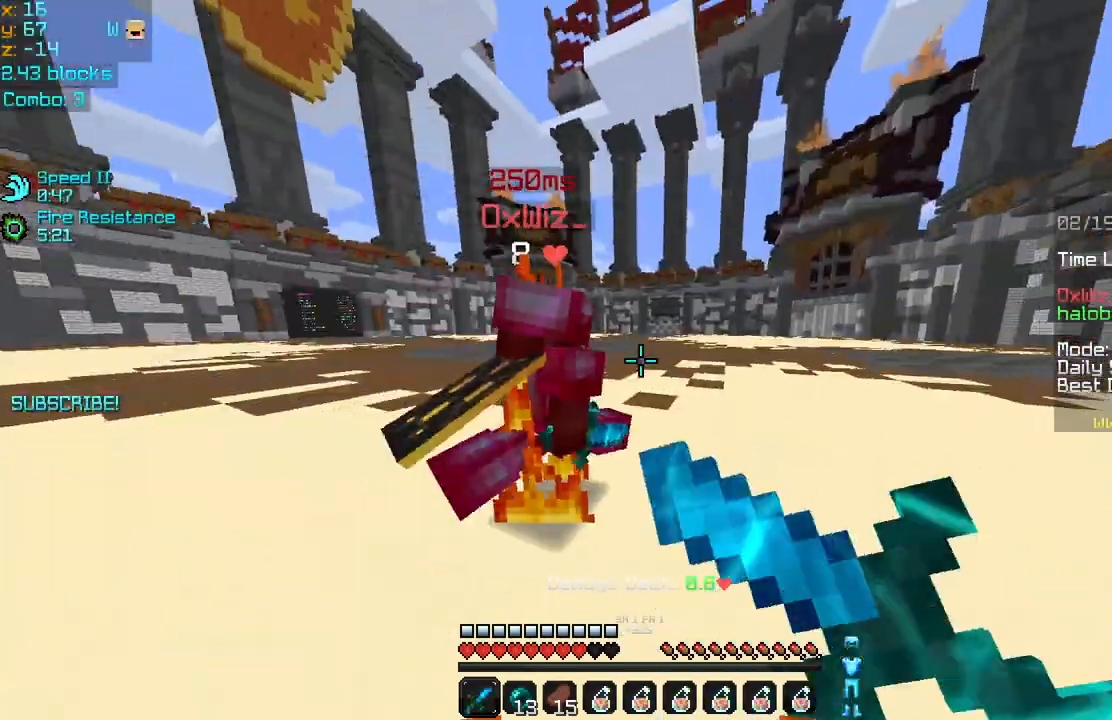
{"keys": ["right", "up"], "mouse": [], "events": [[80, "mouse_left", "up"], [80, "mouse_right", "up"], [120, "mouse_left", "down"], [120, "mouse_right", "down"], [240, "mouse_left", "up"], [240, "mouse_right", "up"], [280, "mouse_left", "down"], [280, "mouse_right", "down"], [400, "mouse_left", "up"], [400, "mouse_right", "up"]]}
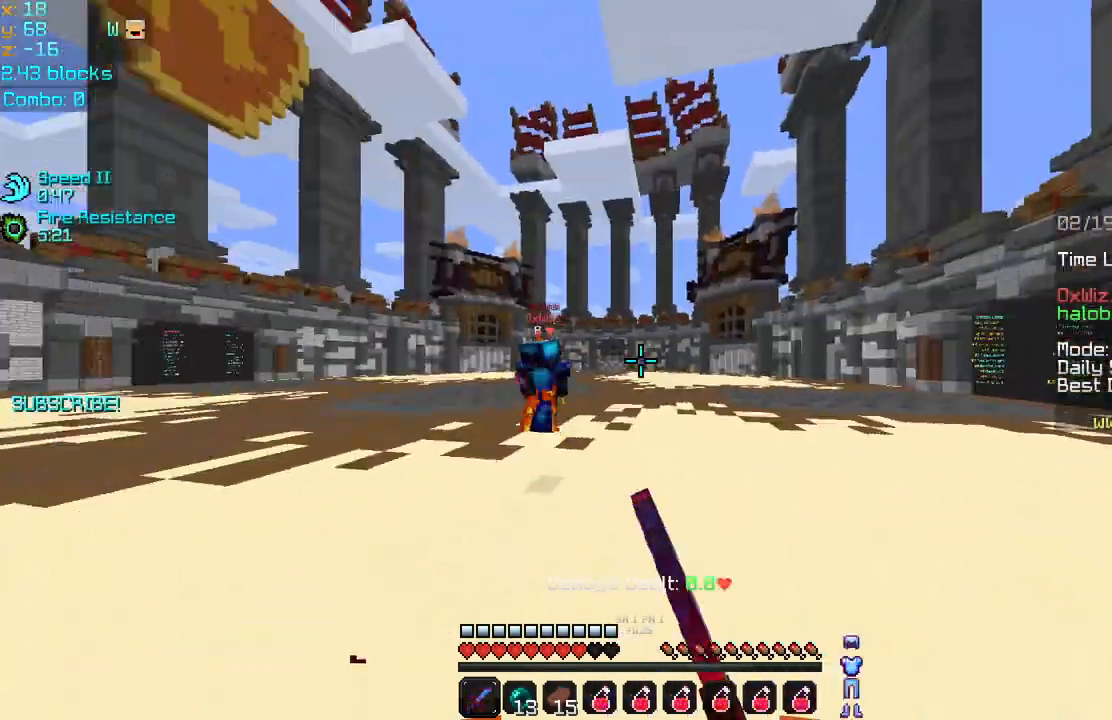
{"keys": ["right", "up"], "mouse": [], "events": []}
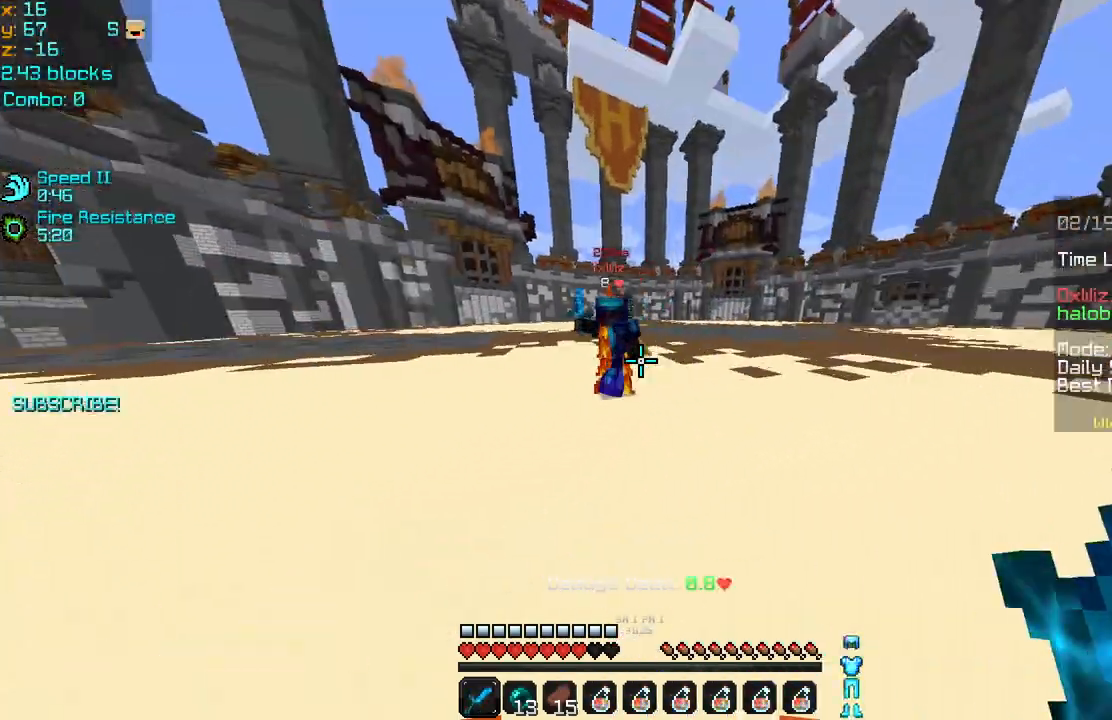
{"keys": ["left", "up"], "mouse": ["left", "right"], "events": [[160, "mouse_left", "down"], [160, "mouse_right", "down"], [160, "right", "up"], [240, "left", "down"], [240, "mouse_left", "up"], [280, "mouse_left", "down"], [400, "mouse_left", "up"], [400, "mouse_right", "up"], [480, "mouse_left", "down"], [480, "mouse_right", "down"]]}
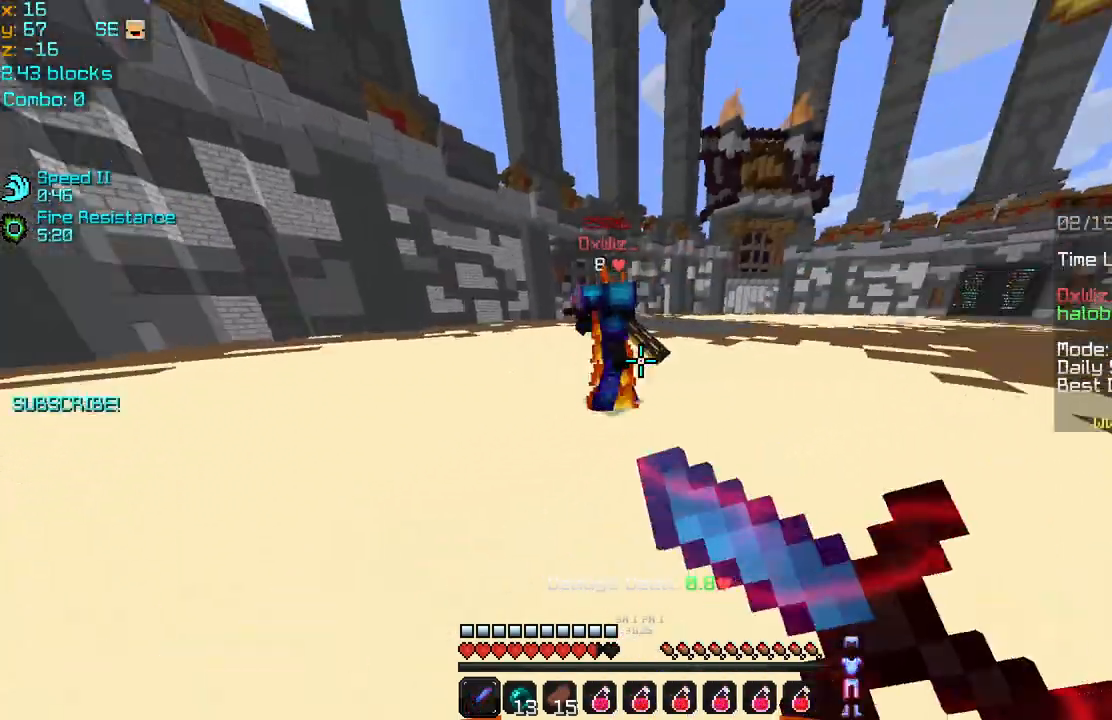
{"keys": ["left", "up"], "mouse": [], "events": [[40, "mouse_left", "up"], [40, "mouse_right", "up"], [120, "mouse_left", "down"], [120, "mouse_right", "down"], [240, "mouse_left", "up"], [240, "mouse_right", "up"], [280, "mouse_left", "down"], [280, "mouse_right", "down"], [360, "mouse_left", "up"], [360, "mouse_right", "up"], [440, "mouse_left", "down"], [440, "mouse_right", "down"], [520, "mouse_left", "up"], [520, "mouse_right", "up"]]}
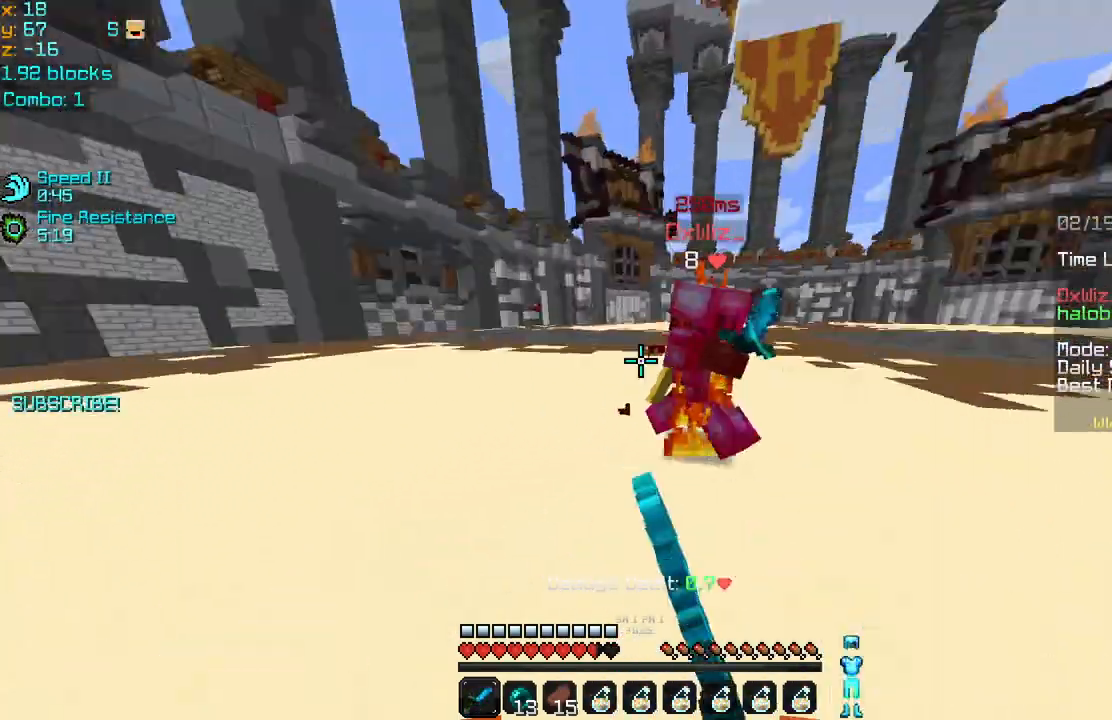
{"keys": ["right", "up"], "mouse": [], "events": [[40, "mouse_left", "down"], [40, "mouse_right", "down"], [120, "mouse_left", "up"], [120, "mouse_right", "up"], [160, "left", "up"], [200, "mouse_left", "down"], [200, "mouse_right", "down"], [320, "mouse_left", "up"], [320, "mouse_right", "up"], [320, "right", "down"], [360, "mouse_left", "down"], [360, "mouse_right", "down"], [480, "mouse_left", "up"], [480, "mouse_right", "up"]]}
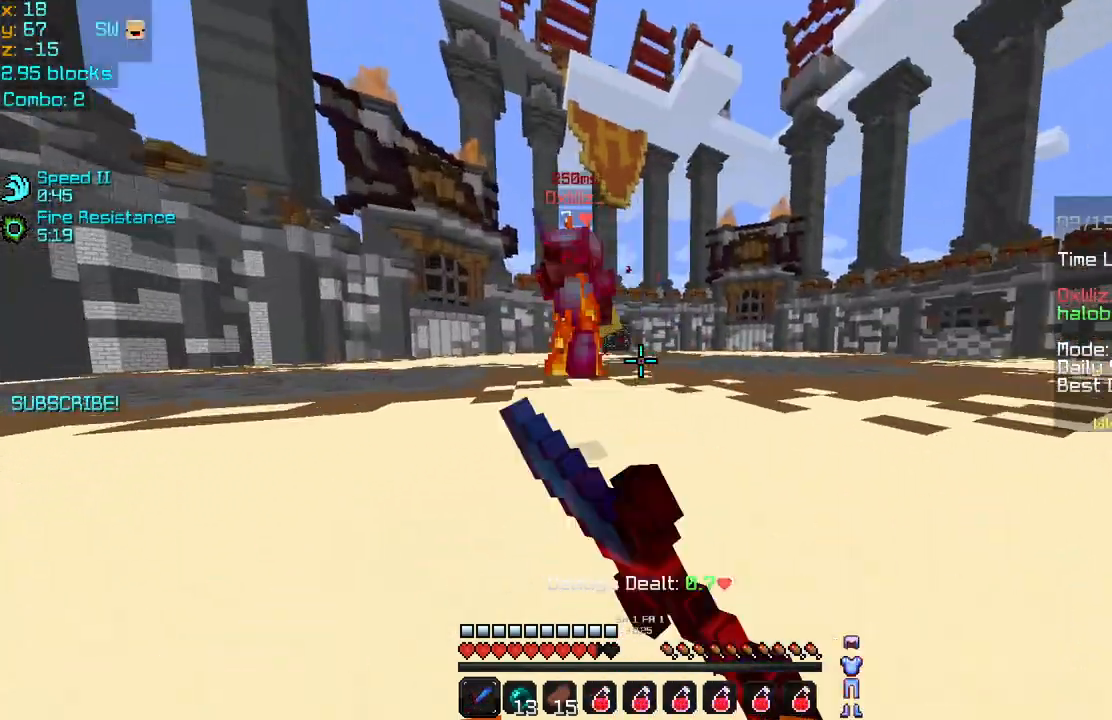
{"keys": ["right", "up"], "mouse": ["left", "right"], "events": [[40, "mouse_left", "down"], [40, "mouse_right", "down"], [160, "mouse_left", "up"], [160, "mouse_right", "up"], [200, "mouse_left", "down"], [200, "mouse_right", "down"], [280, "mouse_left", "up"], [280, "mouse_right", "up"], [400, "mouse_left", "down"], [400, "mouse_right", "down"], [480, "mouse_left", "up"], [480, "mouse_right", "up"], [520, "mouse_left", "down"], [520, "mouse_right", "down"]]}